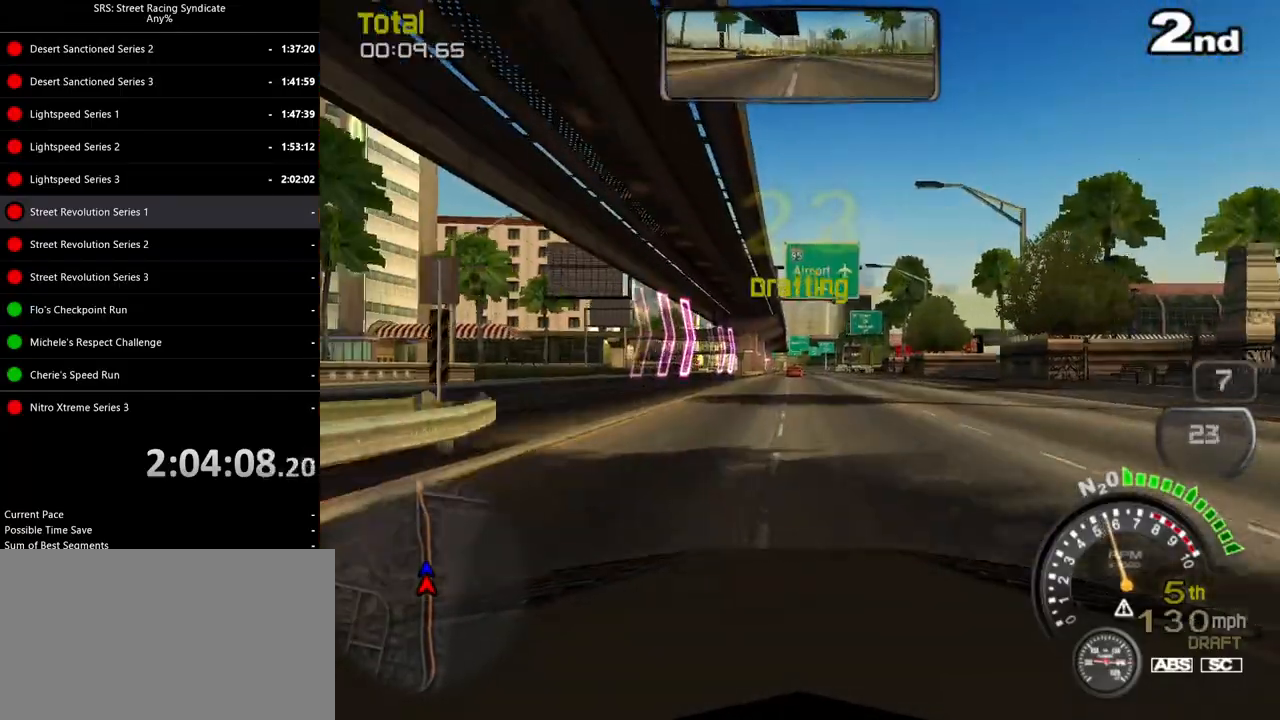
Gameplay with a controller (PlayStation layout); each line is a JSON object with the inputs held at the frame after it. "events" lists button and stick changes between this image and that frame as [ms after this image, input, new state], when the widget could be followed in between. Not read: right_stick.
{"buttons": ["R2"], "left_stick": "center", "events": []}
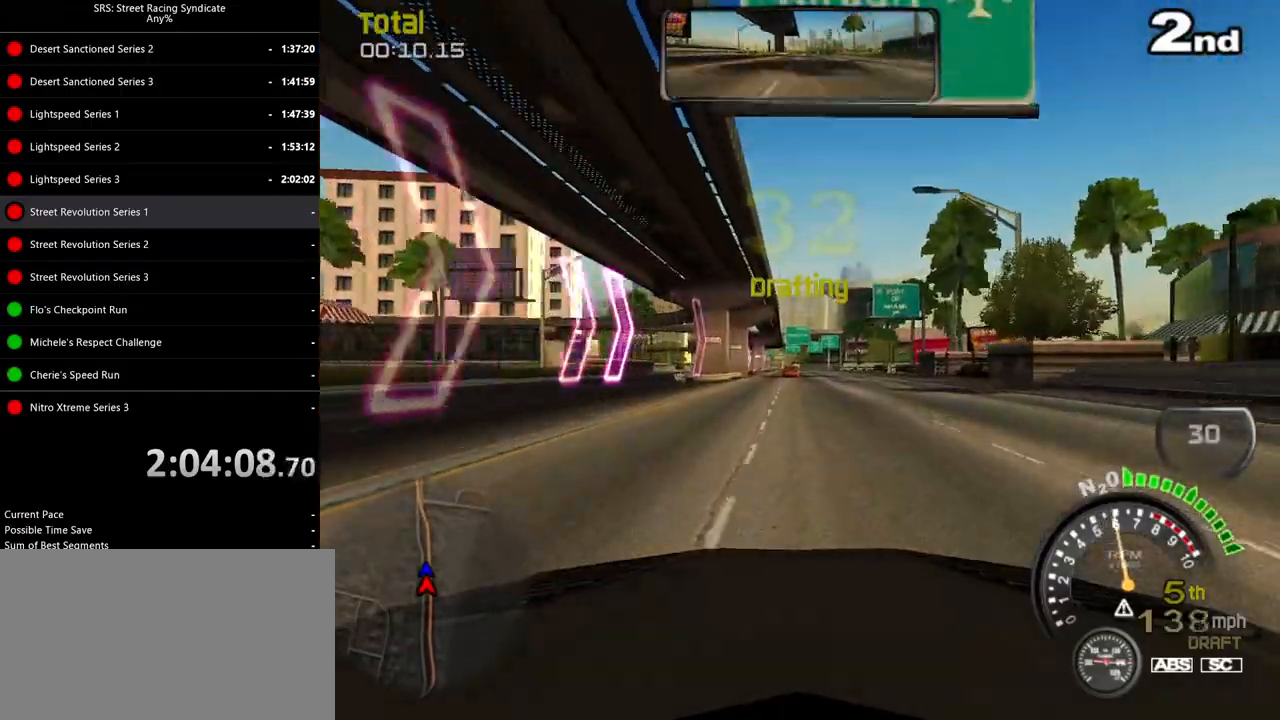
{"buttons": ["R2"], "left_stick": "center", "events": [[34, "left_stick", "left"], [117, "left_stick", "center"]]}
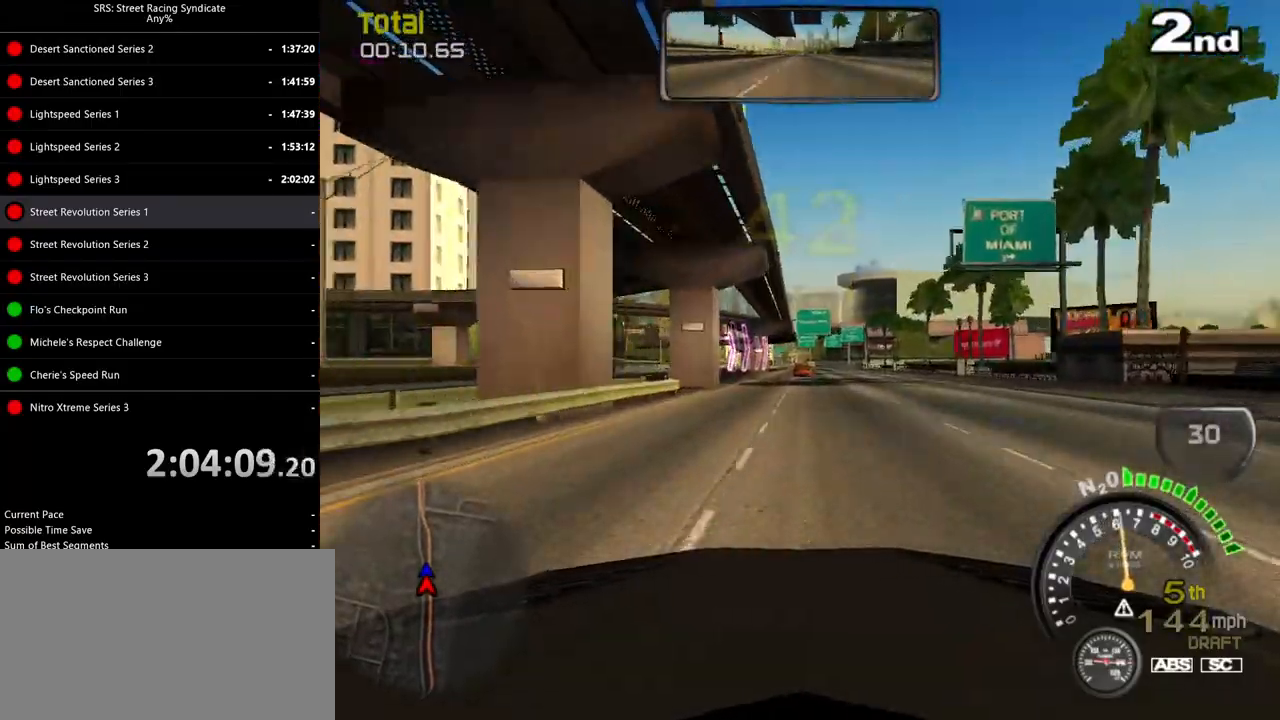
{"buttons": ["R2"], "left_stick": "center", "events": [[183, "left_stick", "right"], [250, "left_stick", "center"]]}
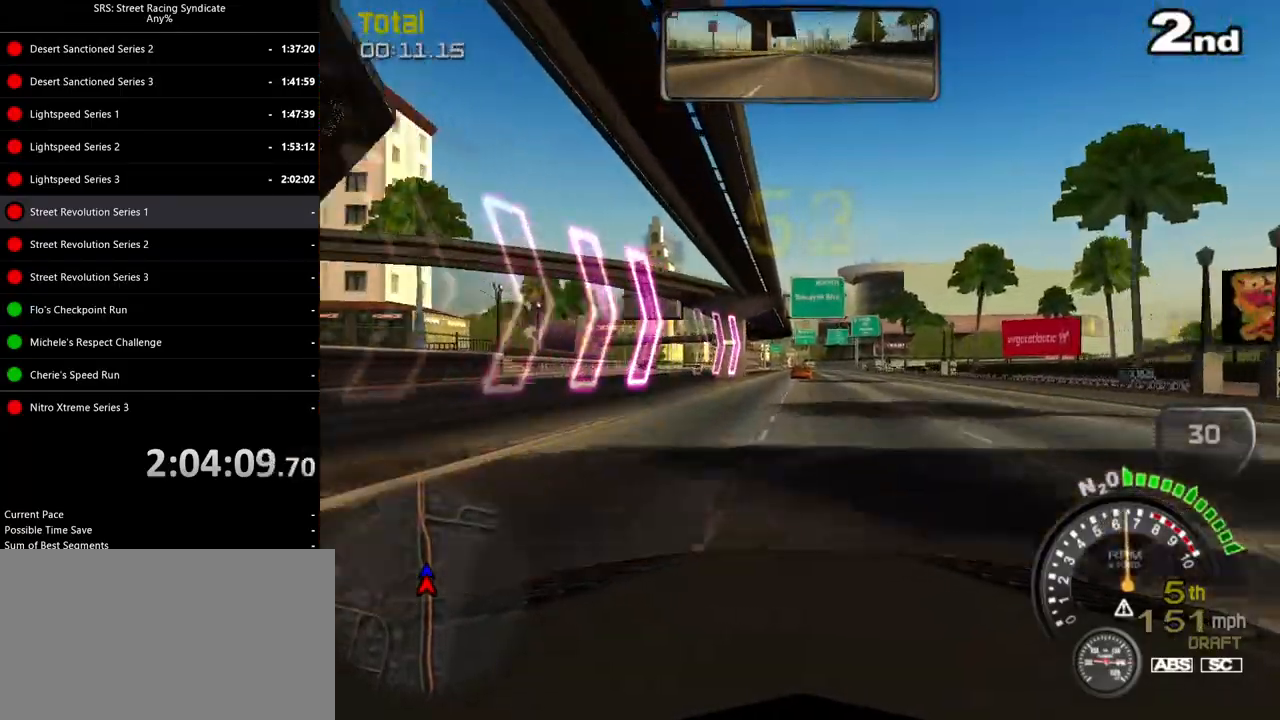
{"buttons": ["R2"], "left_stick": "center", "events": []}
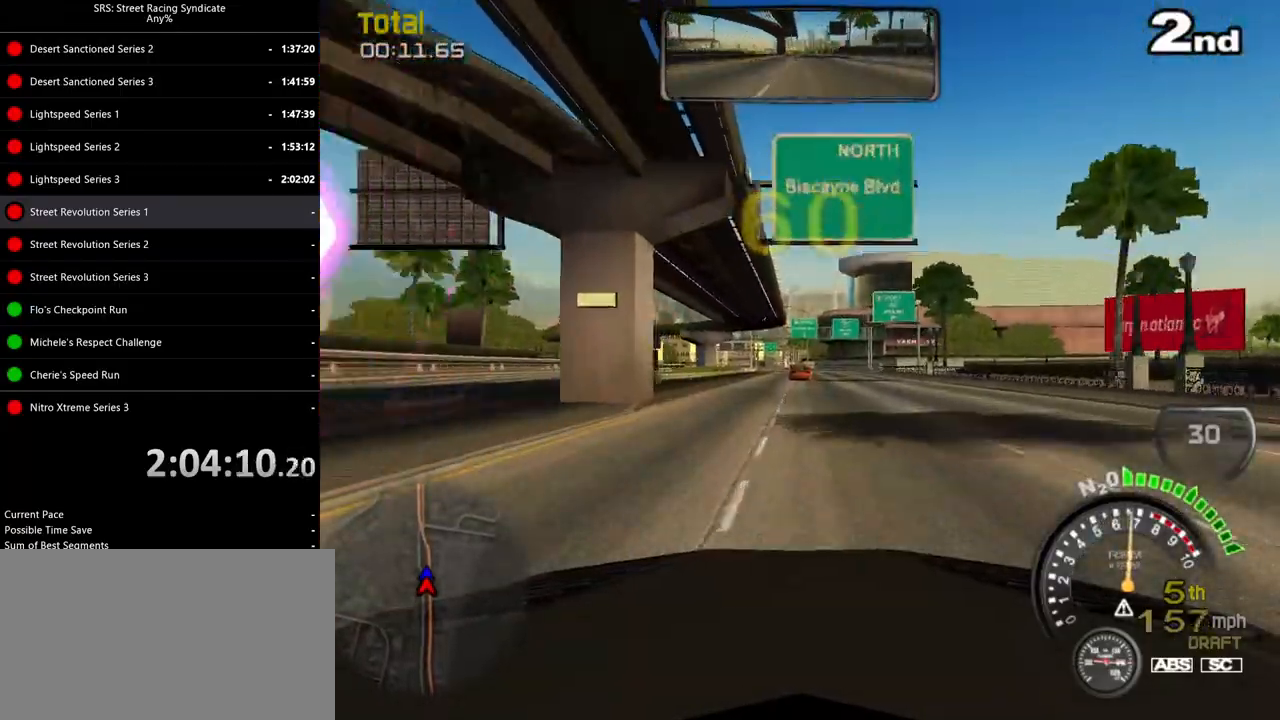
{"buttons": ["SQUARE", "R2"], "left_stick": "center", "events": [[133, "TRIANGLE", "down"], [233, "TRIANGLE", "up"], [250, "left_stick", "up-right"], [317, "left_stick", "center"], [467, "SQUARE", "down"]]}
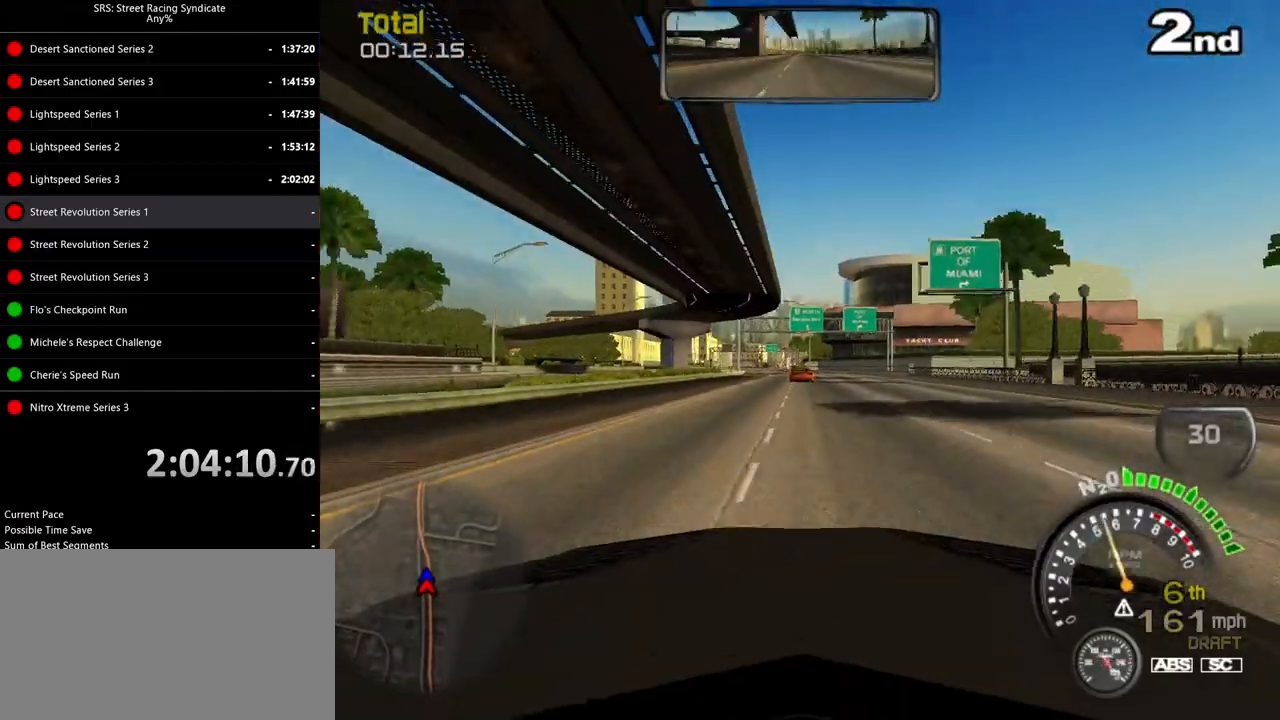
{"buttons": ["SQUARE", "R2"], "left_stick": "center", "events": [[284, "left_stick", "left"], [417, "left_stick", "center"]]}
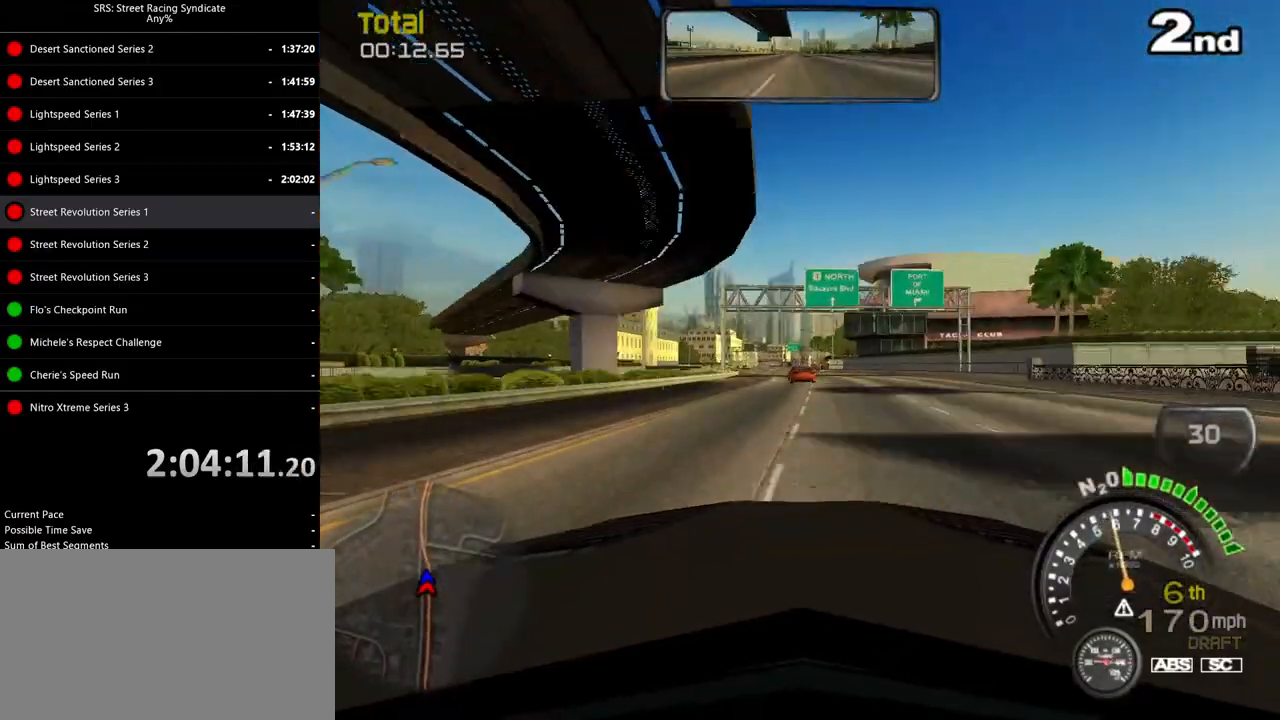
{"buttons": ["SQUARE", "R2"], "left_stick": "center", "events": [[67, "left_stick", "left"], [183, "left_stick", "center"]]}
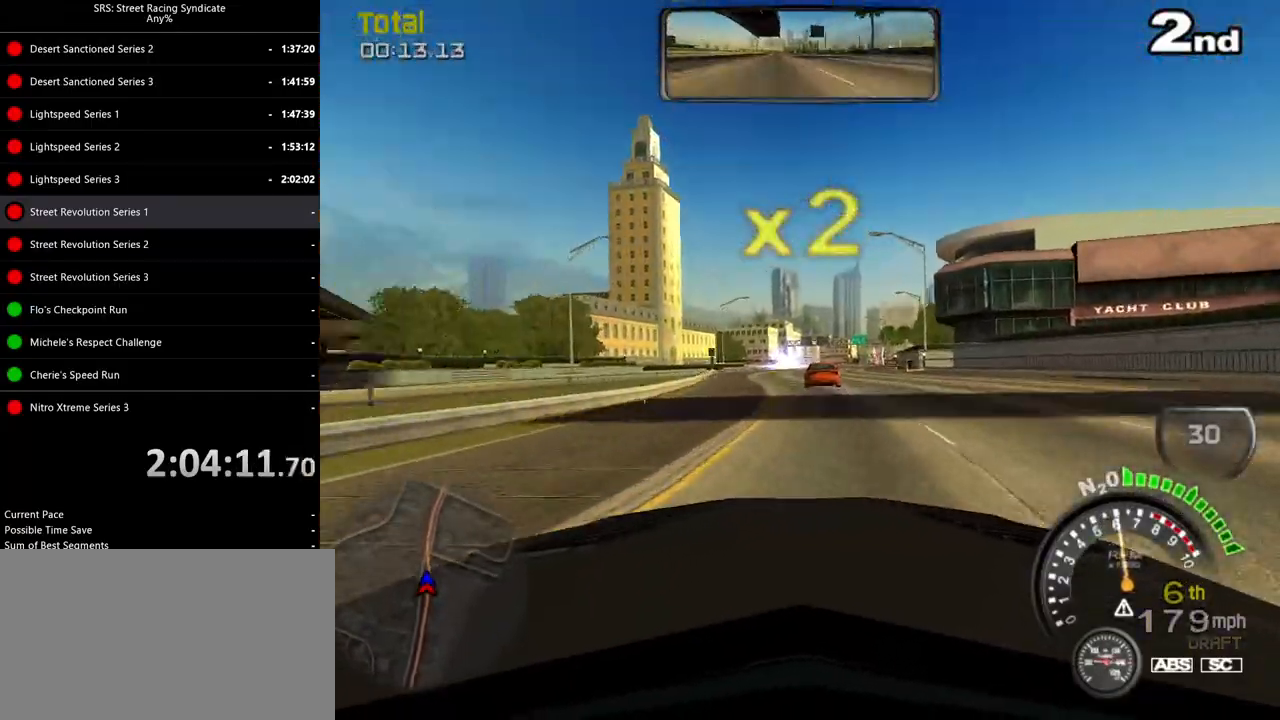
{"buttons": ["SQUARE", "R2"], "left_stick": "left", "events": [[50, "left_stick", "left"], [134, "left_stick", "center"], [468, "left_stick", "left"]]}
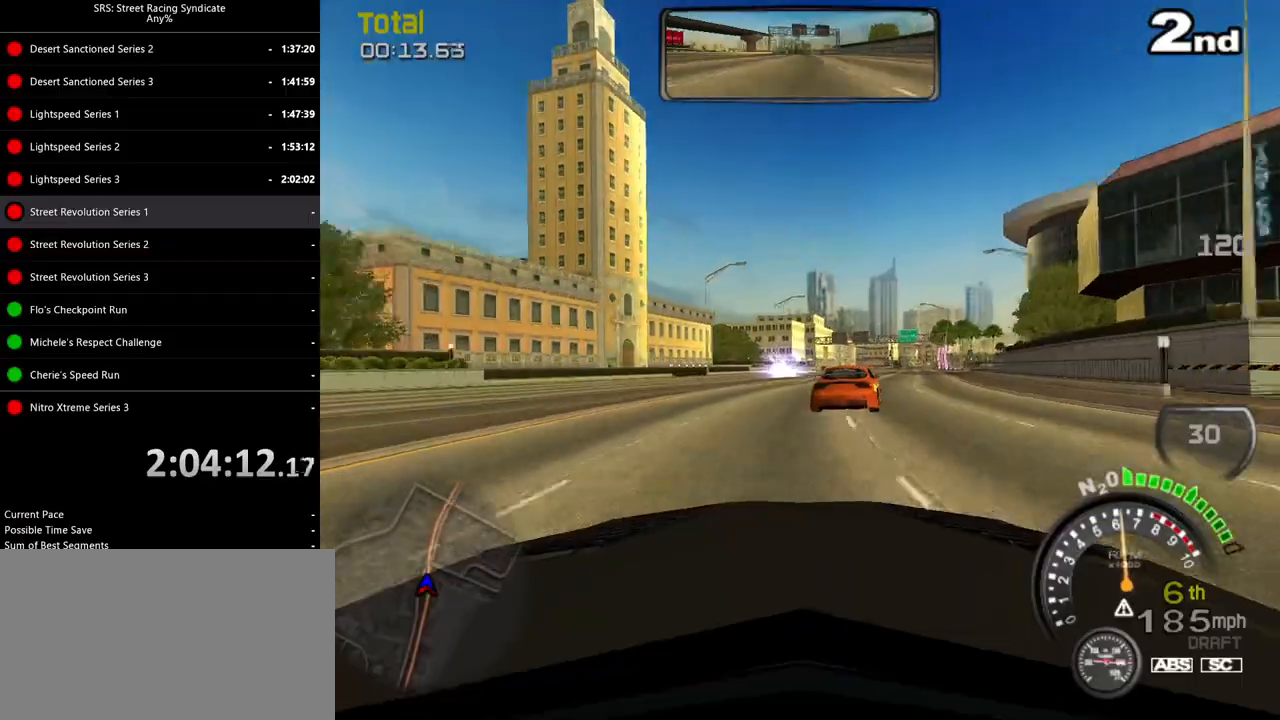
{"buttons": ["SQUARE", "R2"], "left_stick": "center", "events": [[50, "left_stick", "center"], [250, "left_stick", "right"], [367, "left_stick", "center"]]}
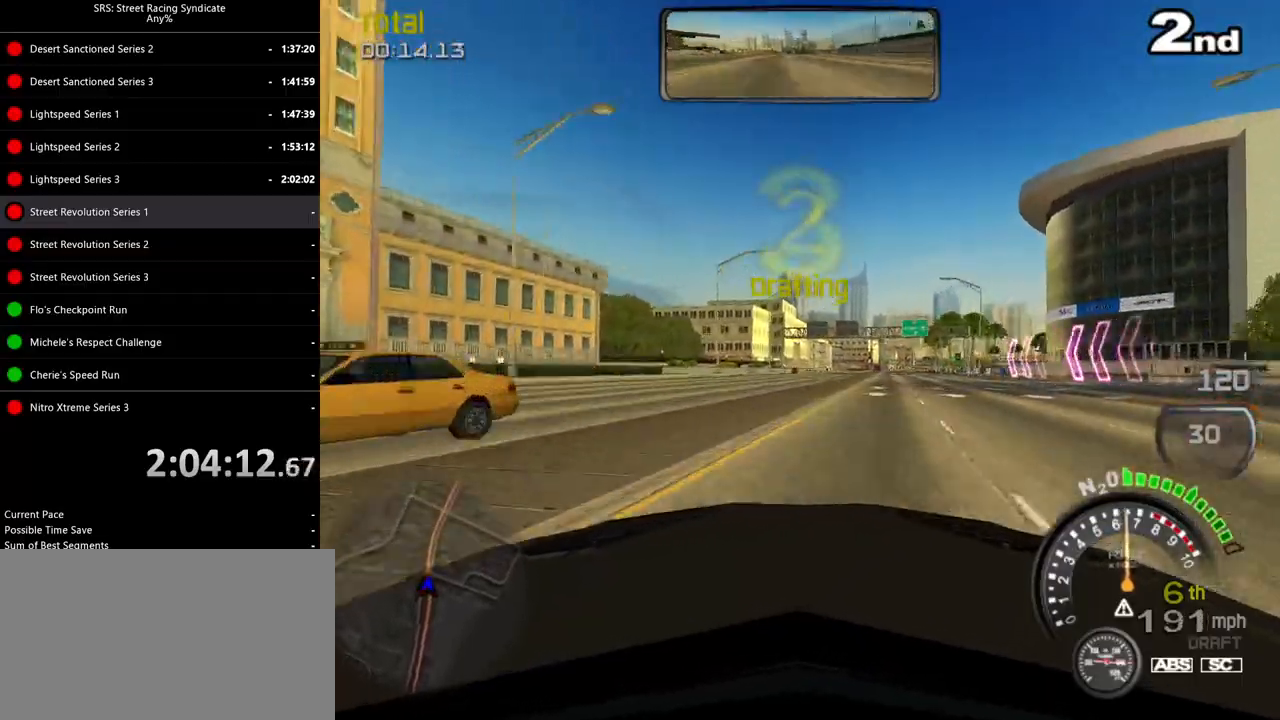
{"buttons": ["R2"], "left_stick": "right", "events": [[100, "left_stick", "right"], [183, "SQUARE", "up"], [250, "SQUARE", "down"], [300, "SQUARE", "up"]]}
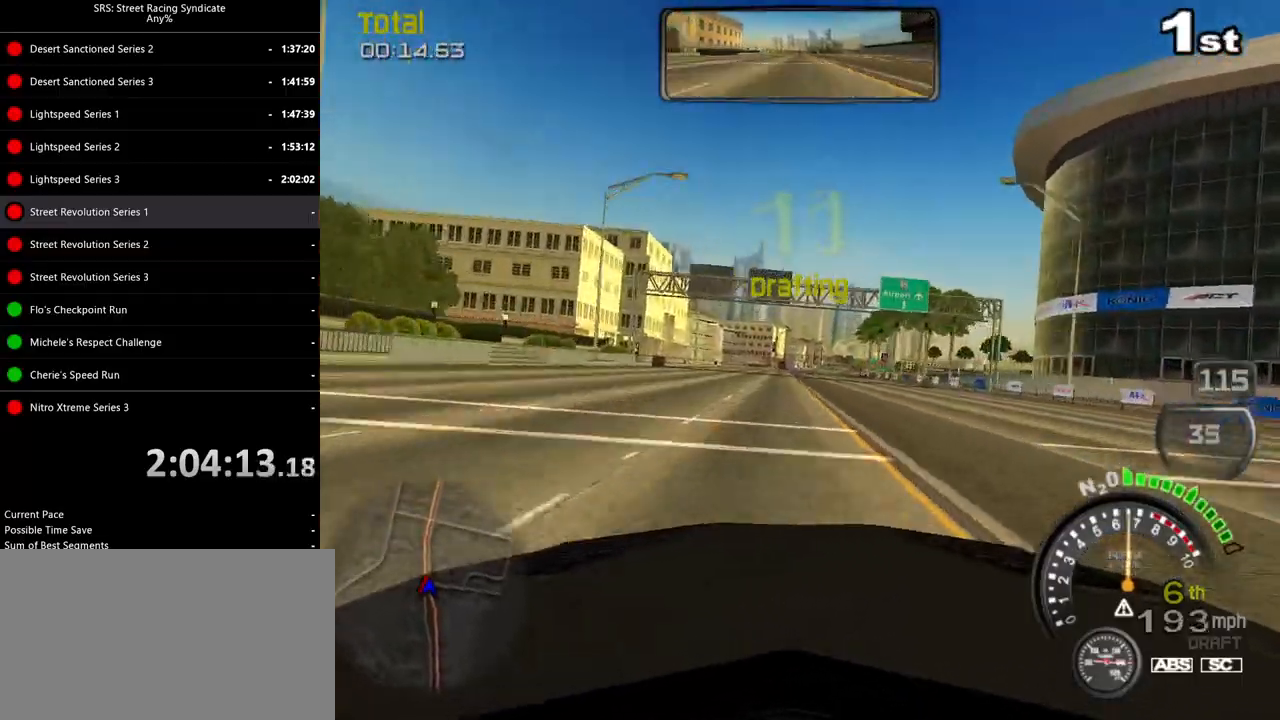
{"buttons": ["SQUARE", "R2"], "left_stick": "left", "events": [[200, "SQUARE", "down"], [367, "left_stick", "center"], [484, "left_stick", "left"]]}
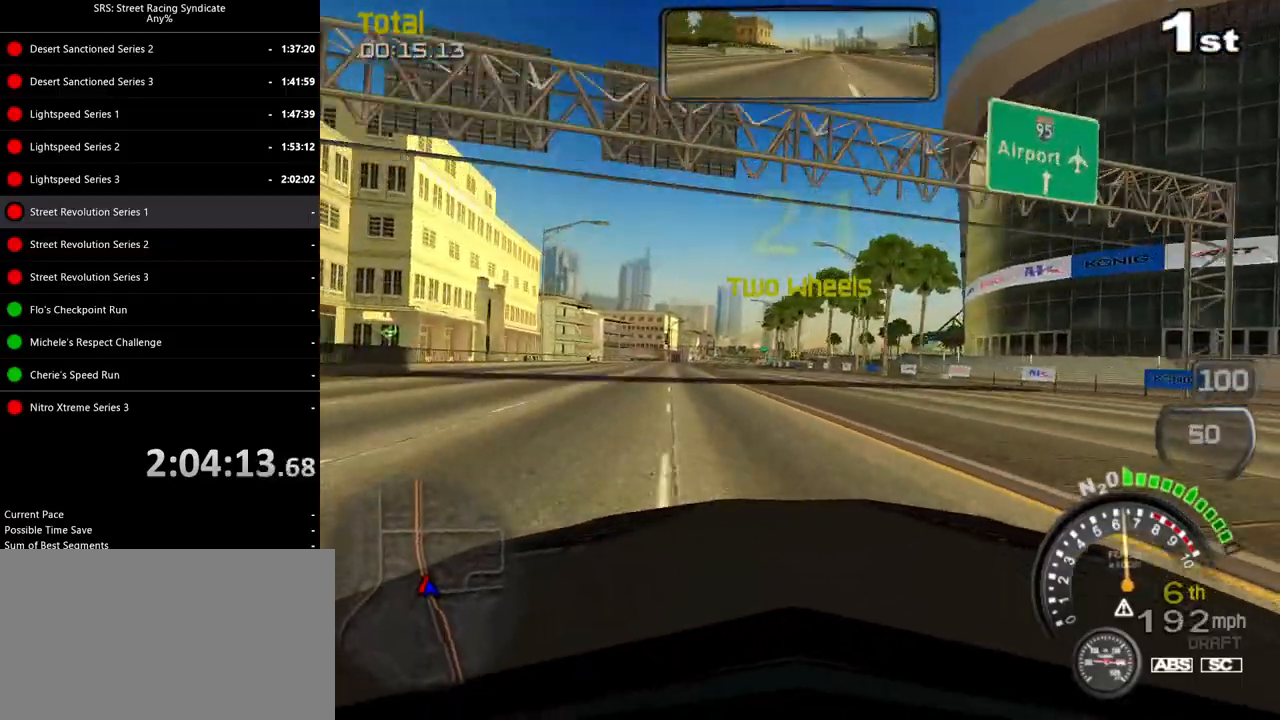
{"buttons": ["R2"], "left_stick": "center", "events": [[150, "left_stick", "center"], [467, "SQUARE", "up"]]}
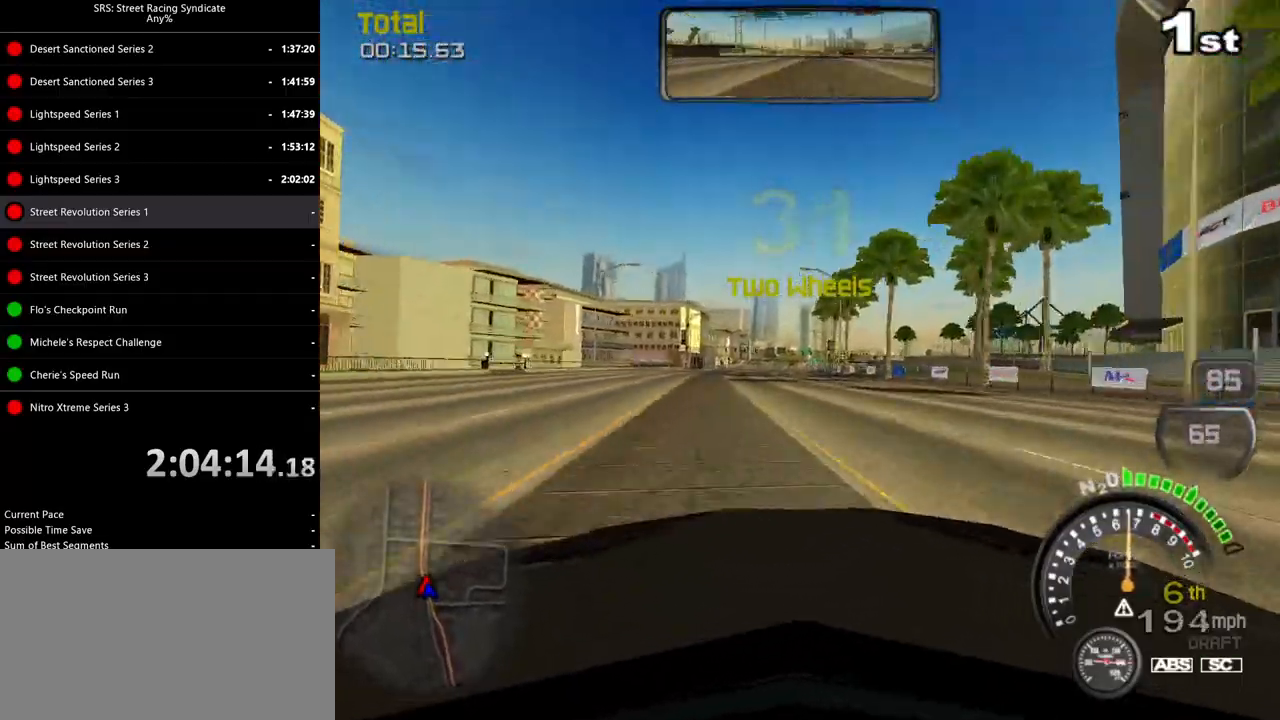
{"buttons": ["R2"], "left_stick": "center", "events": [[384, "left_stick", "left"], [467, "left_stick", "center"]]}
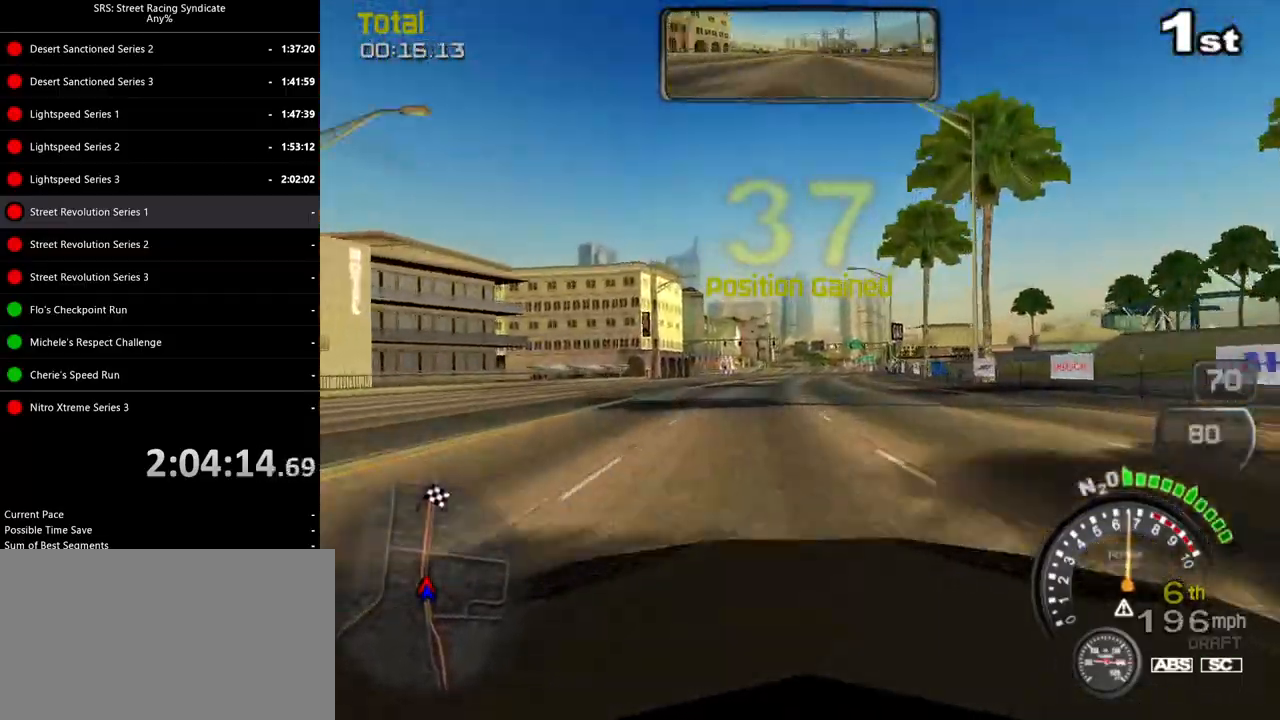
{"buttons": ["R2"], "left_stick": "right", "events": [[50, "left_stick", "left"], [167, "left_stick", "center"], [350, "left_stick", "right"]]}
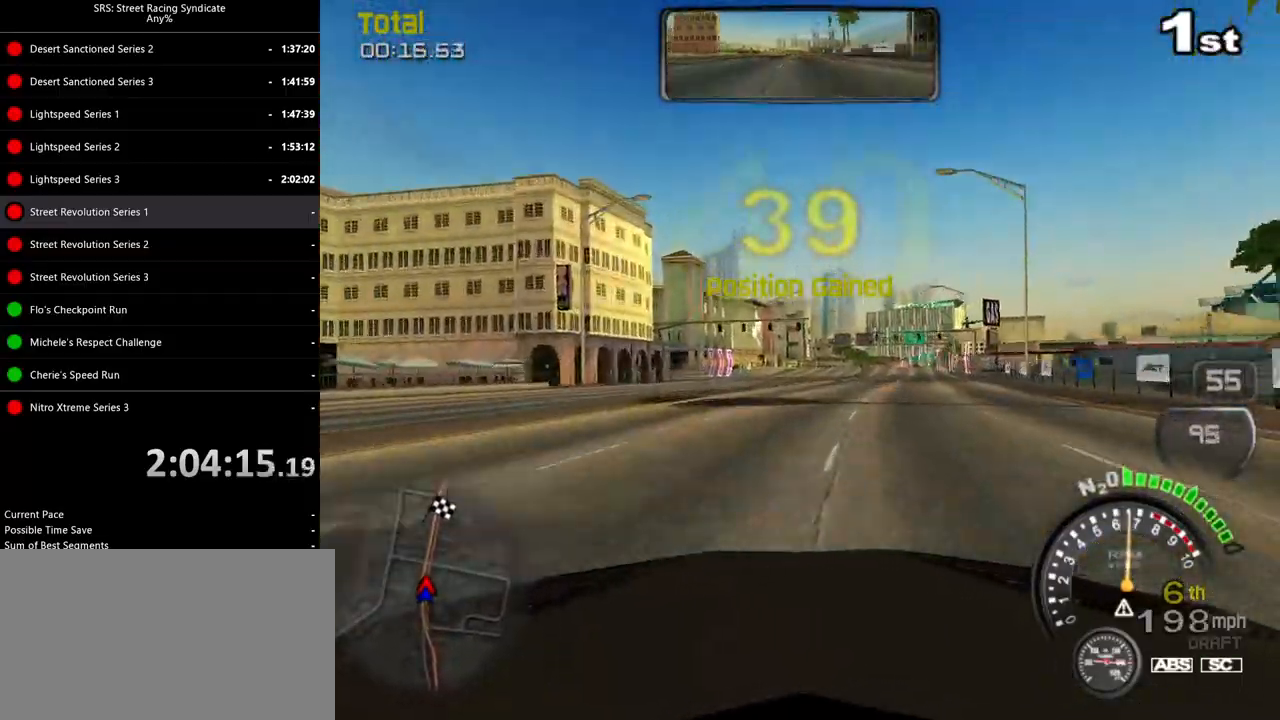
{"buttons": ["R2"], "left_stick": "center", "events": [[34, "left_stick", "center"], [317, "left_stick", "right"], [434, "left_stick", "center"]]}
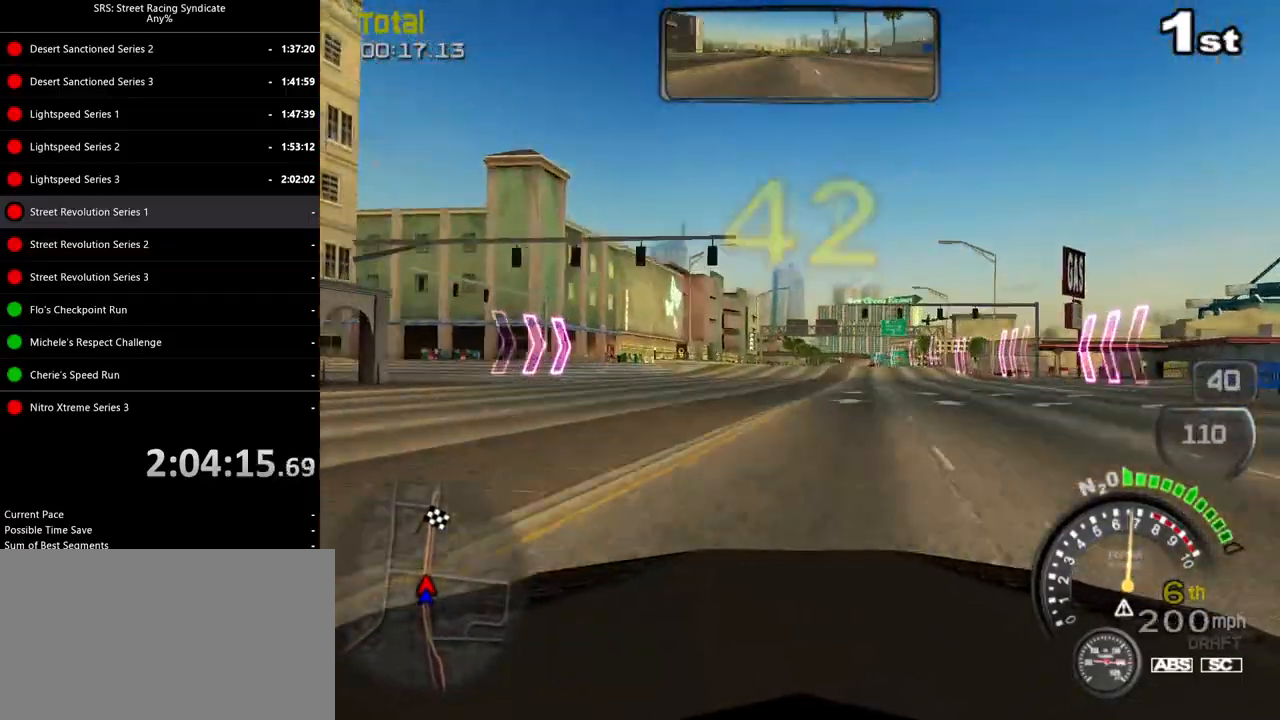
{"buttons": ["R2"], "left_stick": "center", "events": [[250, "left_stick", "right"], [350, "left_stick", "center"]]}
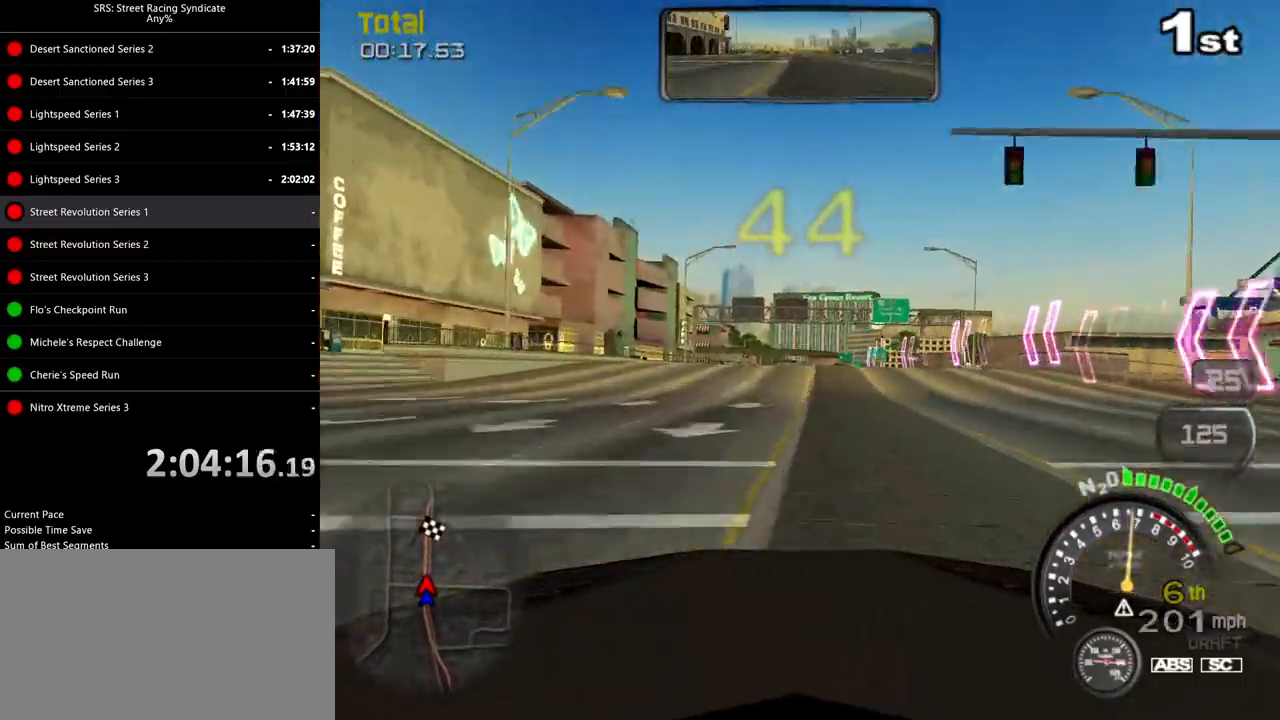
{"buttons": ["R2"], "left_stick": "center", "events": [[367, "left_stick", "right"], [417, "left_stick", "center"]]}
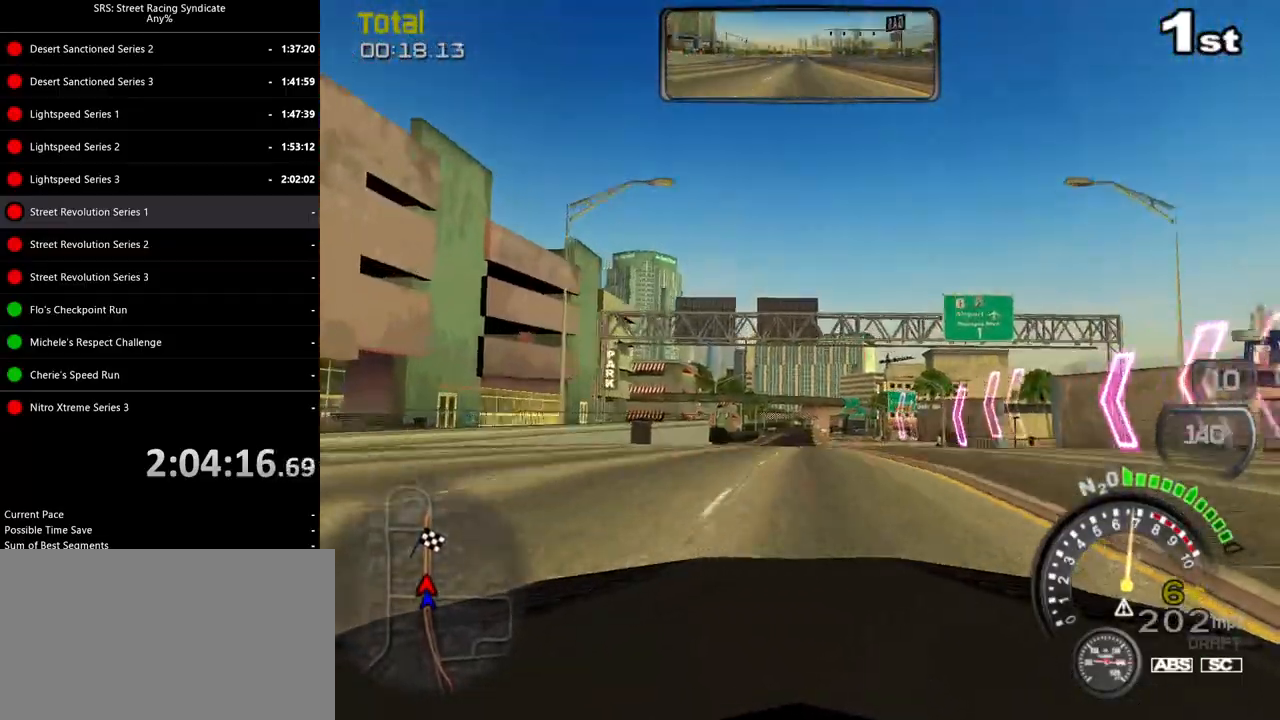
{"buttons": ["R2"], "left_stick": "center", "events": []}
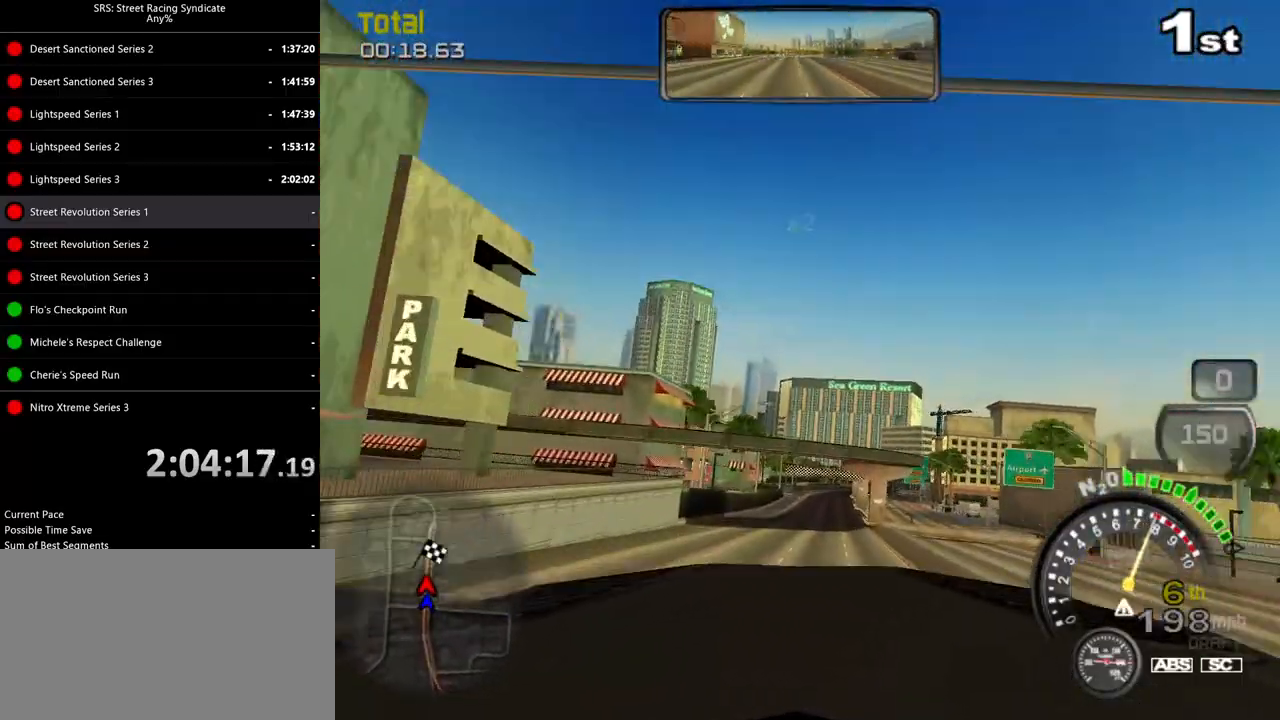
{"buttons": ["R2"], "left_stick": "center", "events": [[100, "left_stick", "right"], [334, "left_stick", "center"]]}
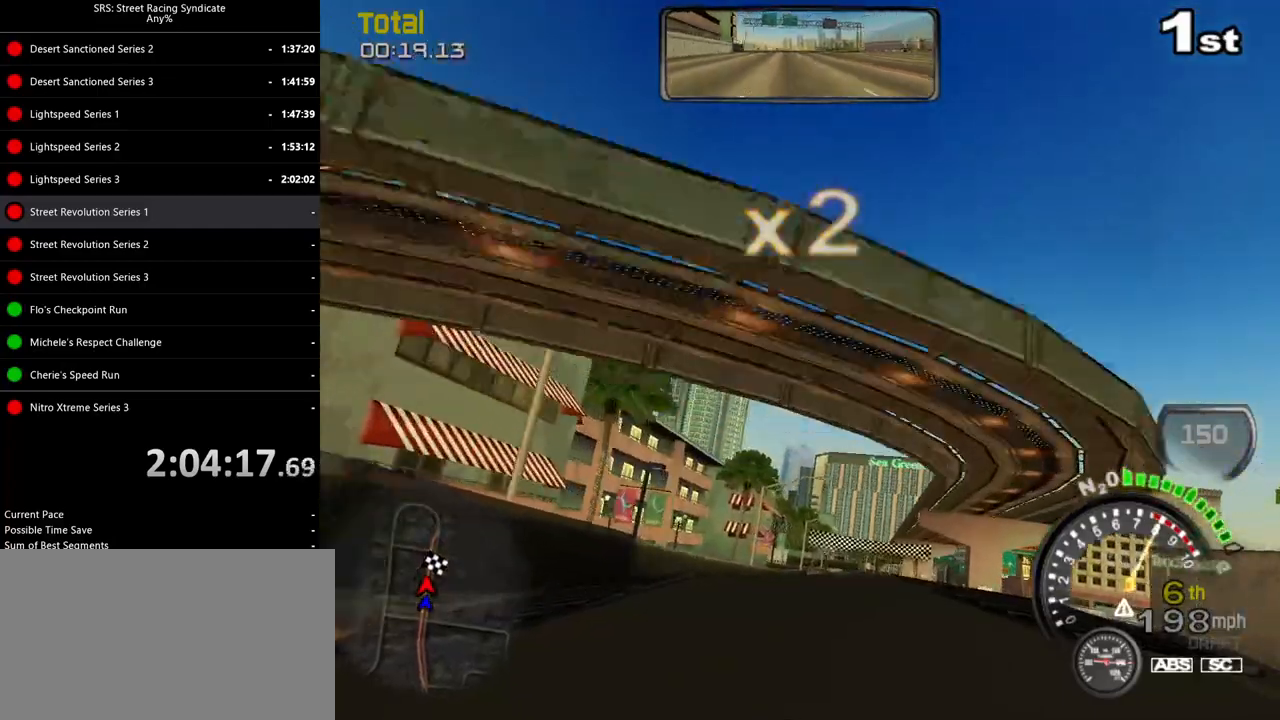
{"buttons": ["R2"], "left_stick": "center", "events": [[300, "left_stick", "right"], [450, "left_stick", "center"]]}
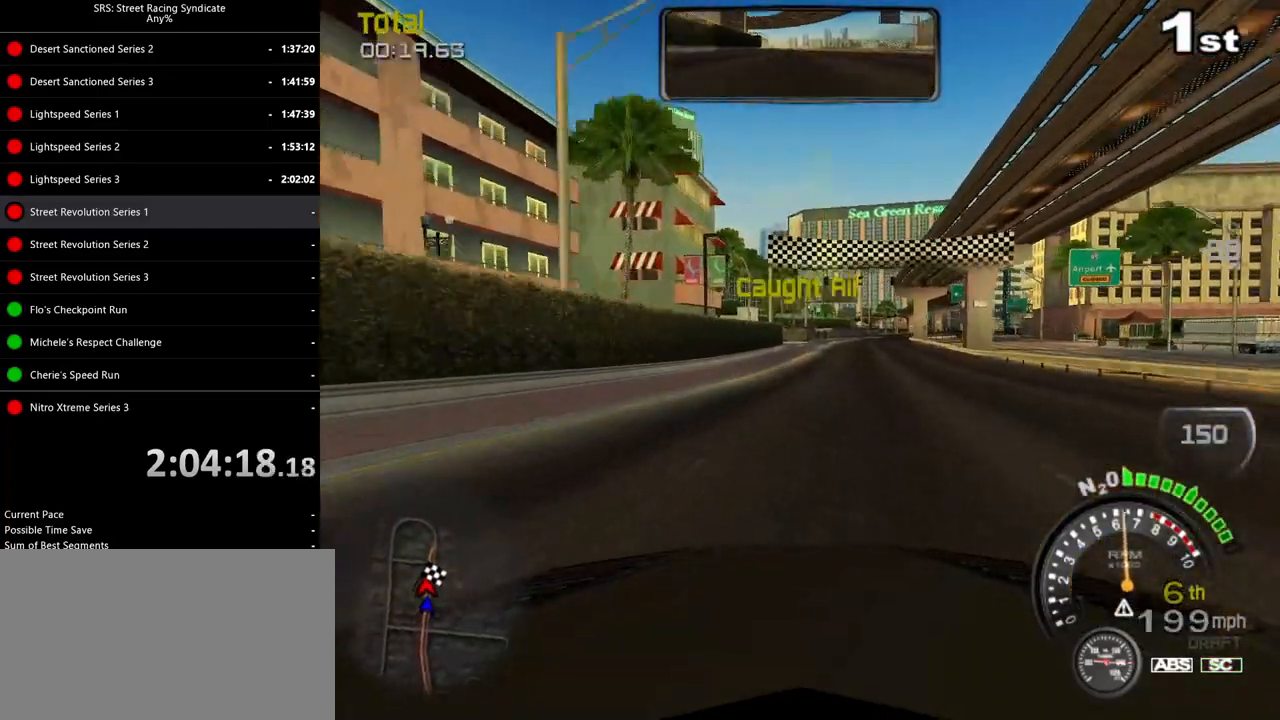
{"buttons": ["R2"], "left_stick": "center", "events": []}
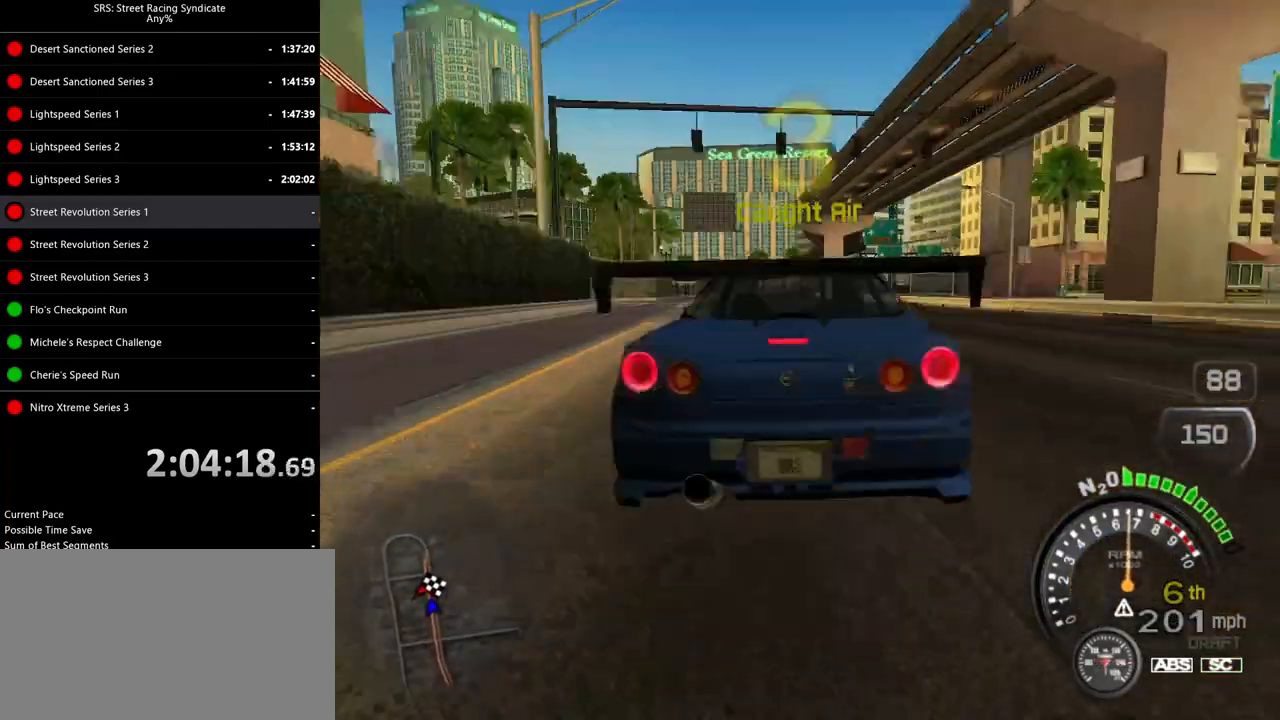
{"buttons": [], "left_stick": "center", "events": [[83, "CROSS", "down"], [100, "R2", "up"], [150, "CROSS", "up"], [217, "CROSS", "down"], [450, "CROSS", "up"]]}